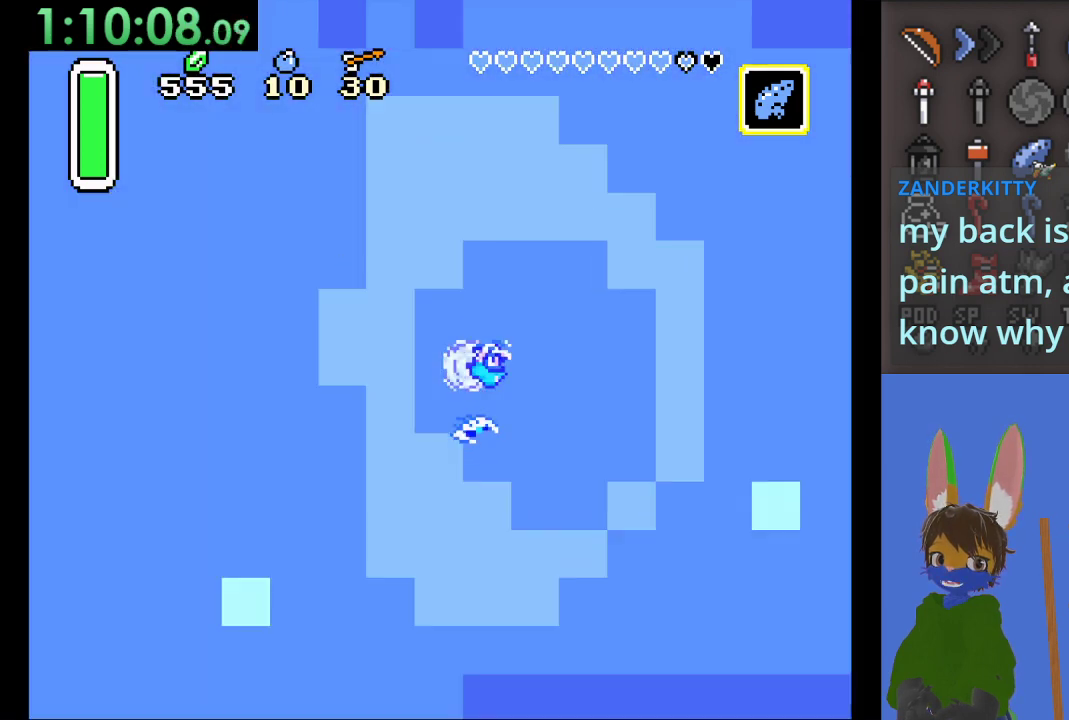
Gameplay with a controller (PlayStation layout); each line is a JSON object with the inputs held at the frame after it. "events" lists button and stick changes between this image and that frame as [ms after this image, input, new state], when the widget could be followed in between.
{"buttons": [], "left_stick": "center", "right_stick": "center", "events": []}
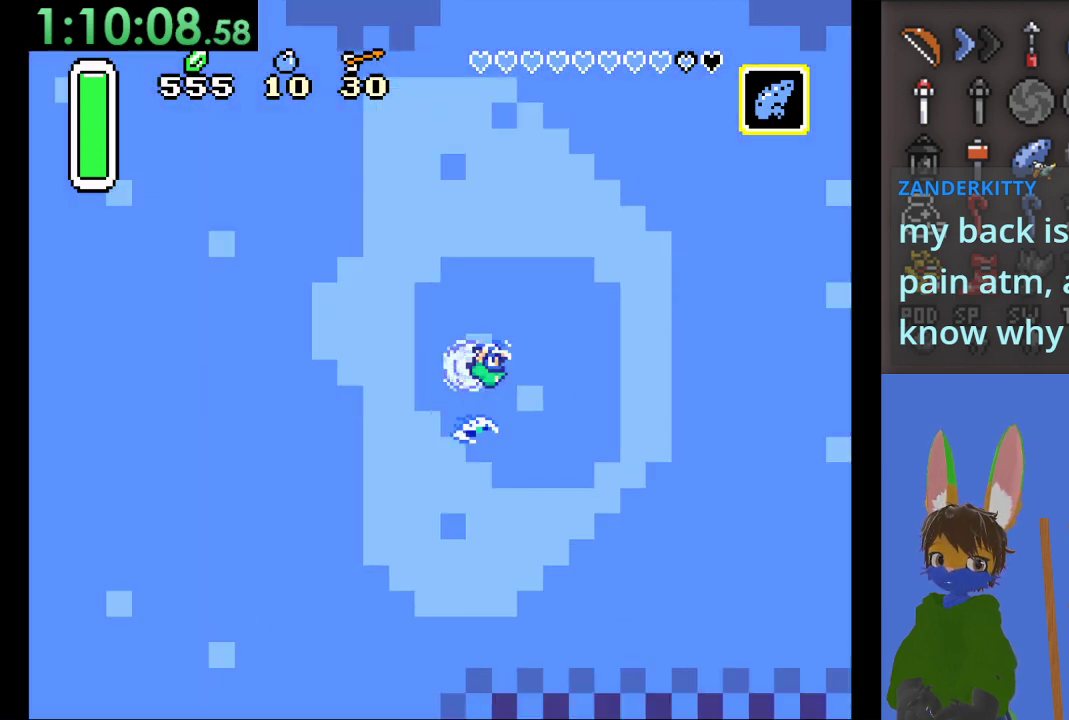
{"buttons": [], "left_stick": "center", "right_stick": "center", "events": []}
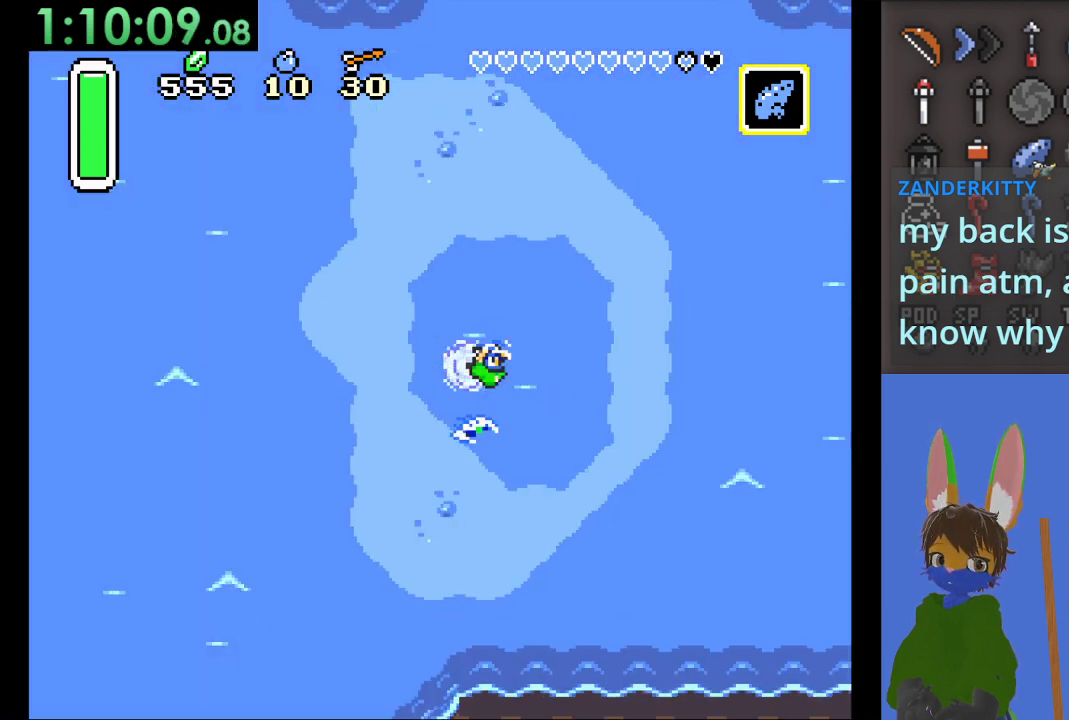
{"buttons": [], "left_stick": "right", "right_stick": "center", "events": [[33, "left_stick", "right"]]}
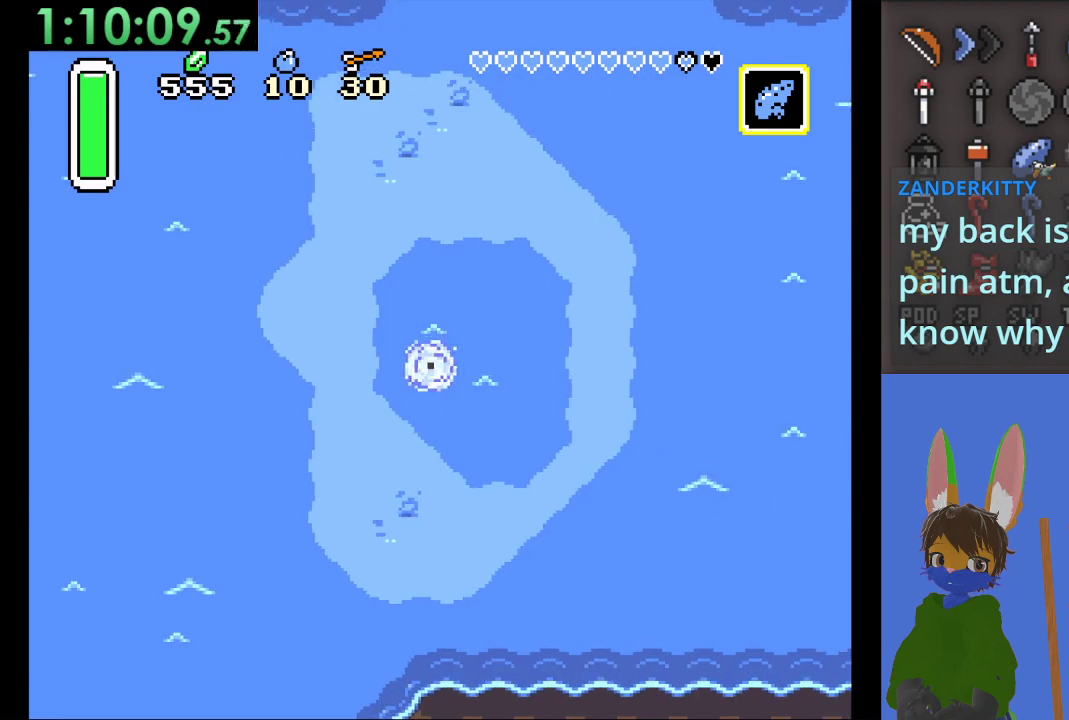
{"buttons": ["CROSS"], "left_stick": "right", "right_stick": "center", "events": [[400, "CROSS", "down"]]}
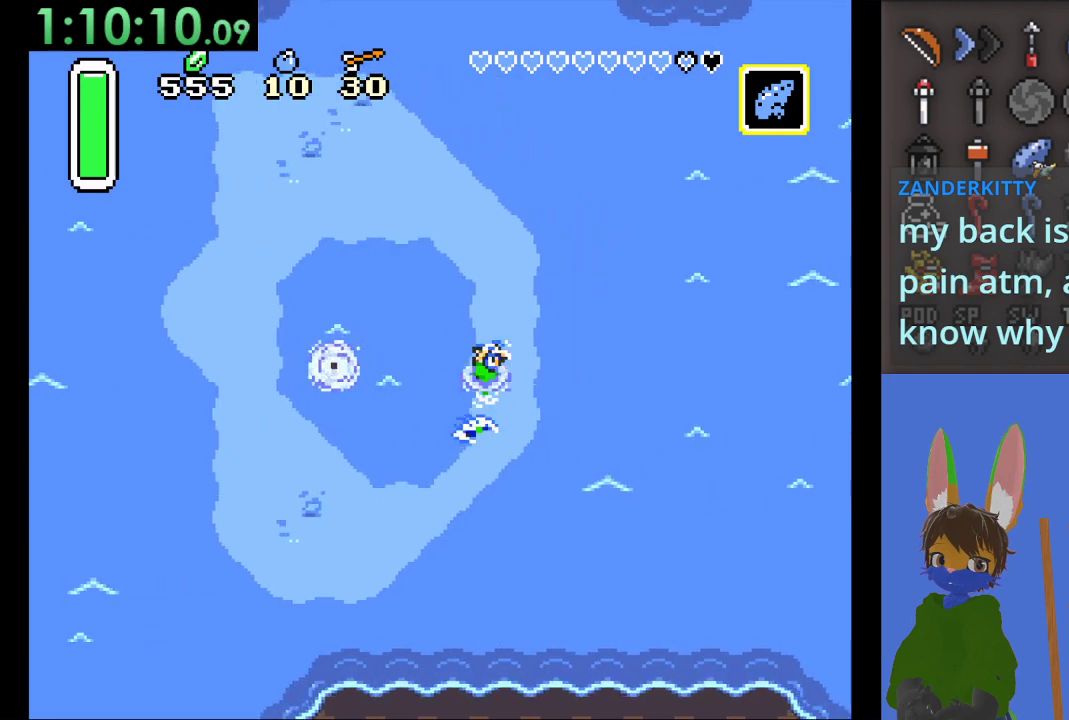
{"buttons": [], "left_stick": "right", "right_stick": "center", "events": [[67, "CROSS", "up"], [133, "CROSS", "down"], [267, "CROSS", "up"], [333, "CROSS", "down"], [467, "CROSS", "up"]]}
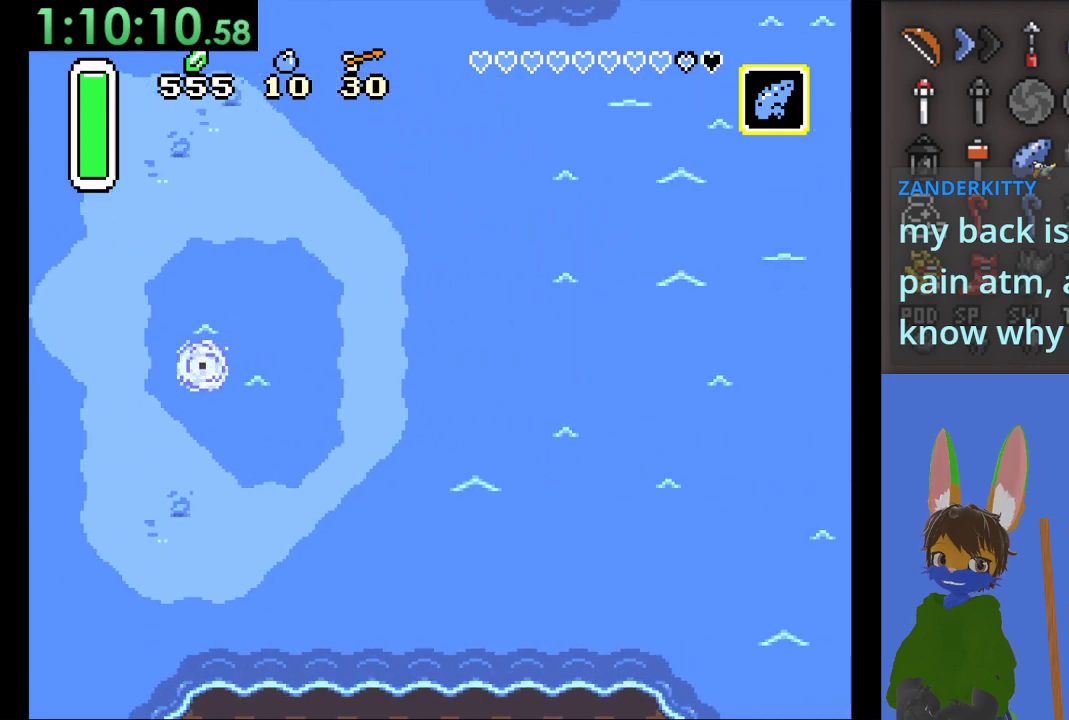
{"buttons": ["CROSS"], "left_stick": "up-right", "right_stick": "center", "events": [[33, "CROSS", "down"], [167, "CROSS", "up"], [167, "left_stick", "up-right"], [233, "CROSS", "down"], [333, "CROSS", "up"], [433, "CROSS", "down"]]}
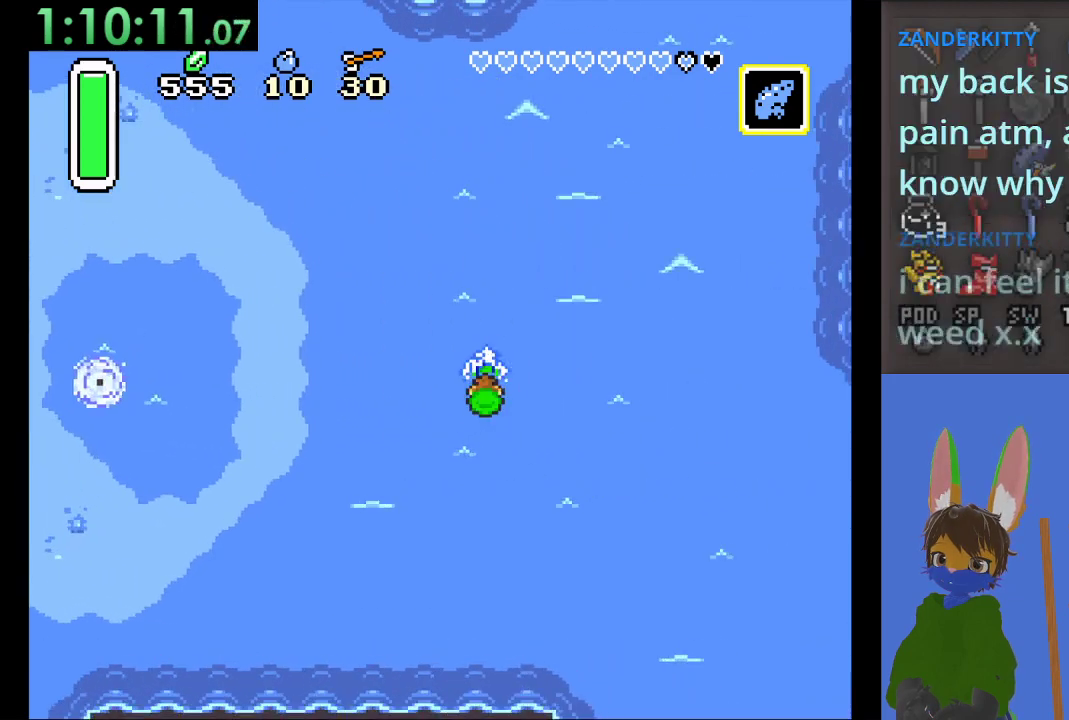
{"buttons": ["CROSS"], "left_stick": "up-right", "right_stick": "center", "events": [[33, "CROSS", "up"], [100, "CROSS", "down"], [233, "CROSS", "up"], [300, "CROSS", "down"], [433, "CROSS", "up"], [467, "CROSS", "down"]]}
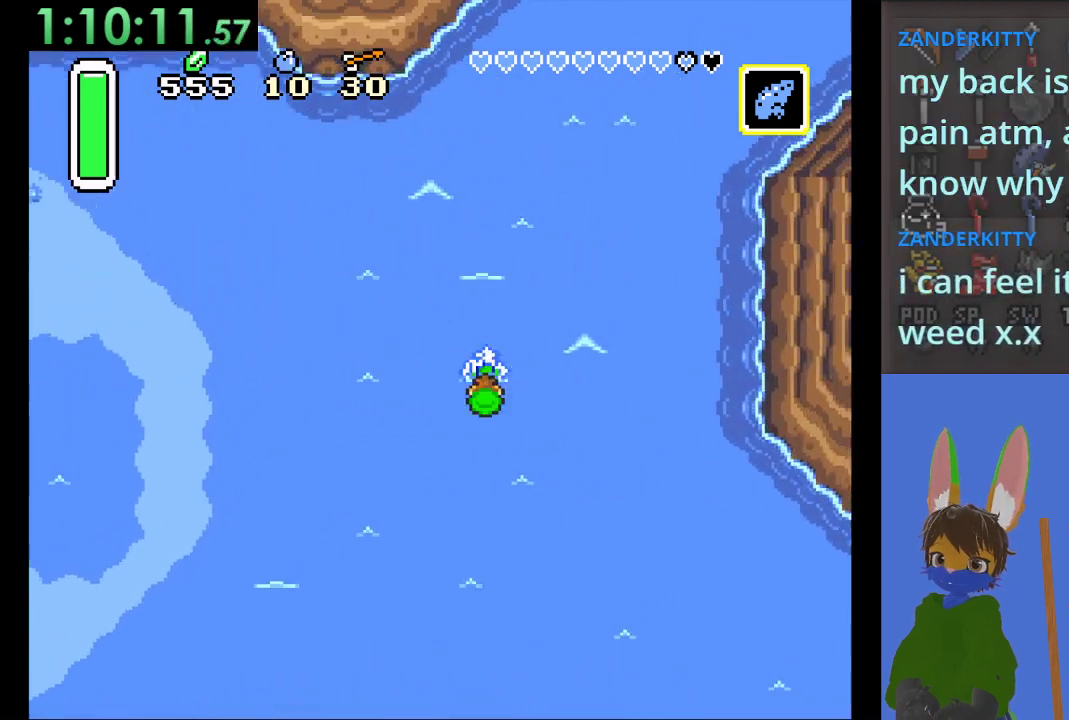
{"buttons": [], "left_stick": "up-right", "right_stick": "center", "events": [[133, "CROSS", "up"], [200, "CROSS", "down"], [333, "CROSS", "up"], [400, "CROSS", "down"], [500, "CROSS", "up"]]}
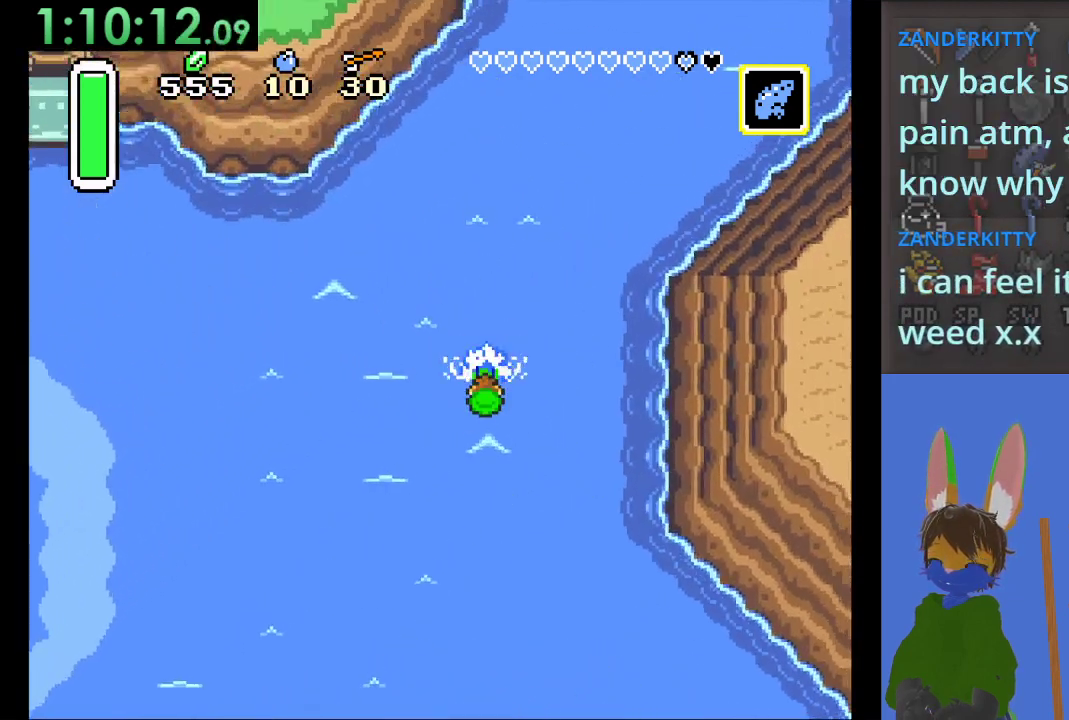
{"buttons": [], "left_stick": "up", "right_stick": "center", "events": [[100, "CROSS", "down"], [233, "CROSS", "up"], [300, "CROSS", "down"], [300, "left_stick", "up"], [433, "CROSS", "up"]]}
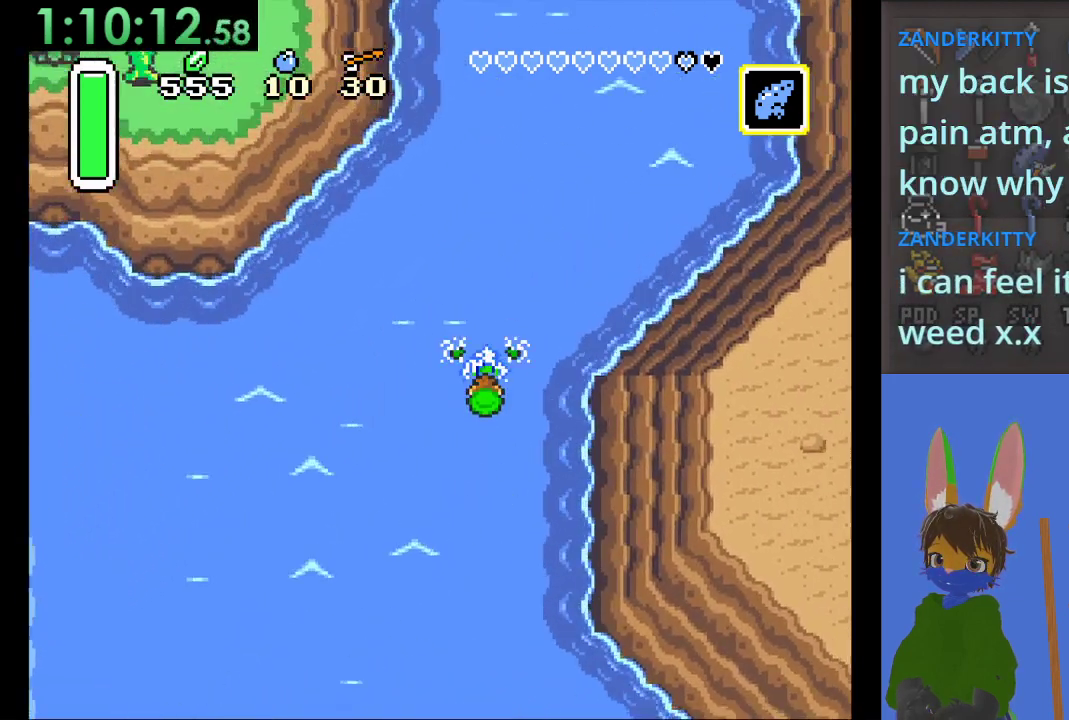
{"buttons": ["CROSS"], "left_stick": "up", "right_stick": "center", "events": [[33, "CROSS", "down"], [133, "CROSS", "up"], [233, "CROSS", "down"], [333, "CROSS", "up"], [400, "CROSS", "down"]]}
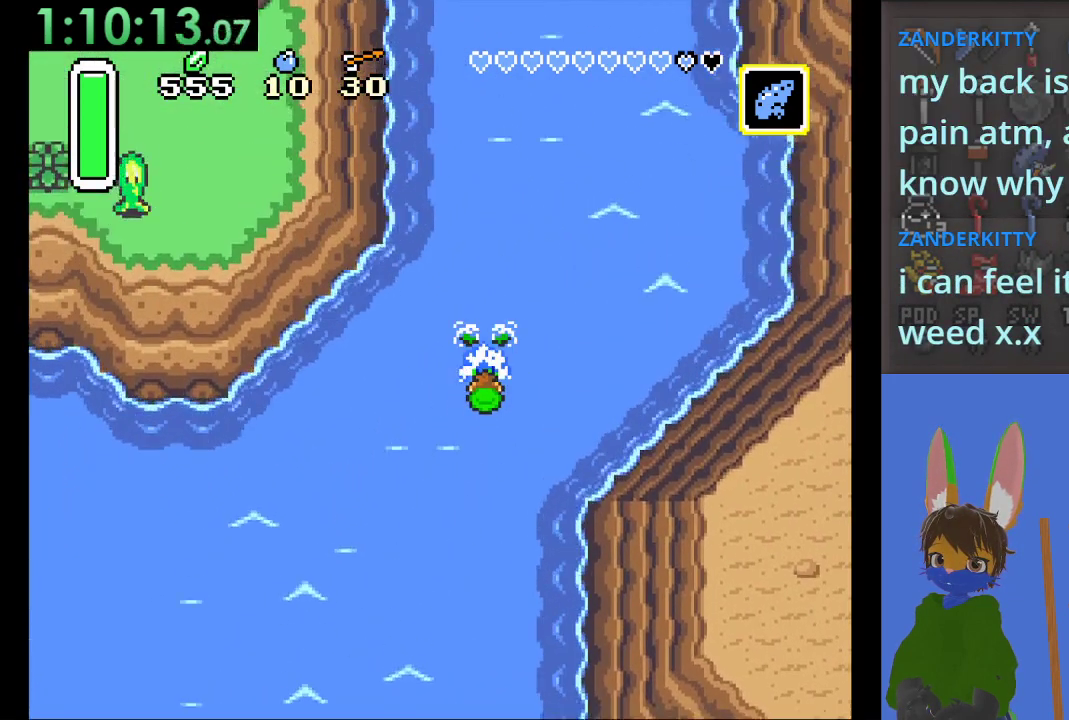
{"buttons": [], "left_stick": "up", "right_stick": "center", "events": [[67, "CROSS", "up"], [133, "CROSS", "down"], [267, "CROSS", "up"], [333, "CROSS", "down"], [467, "CROSS", "up"]]}
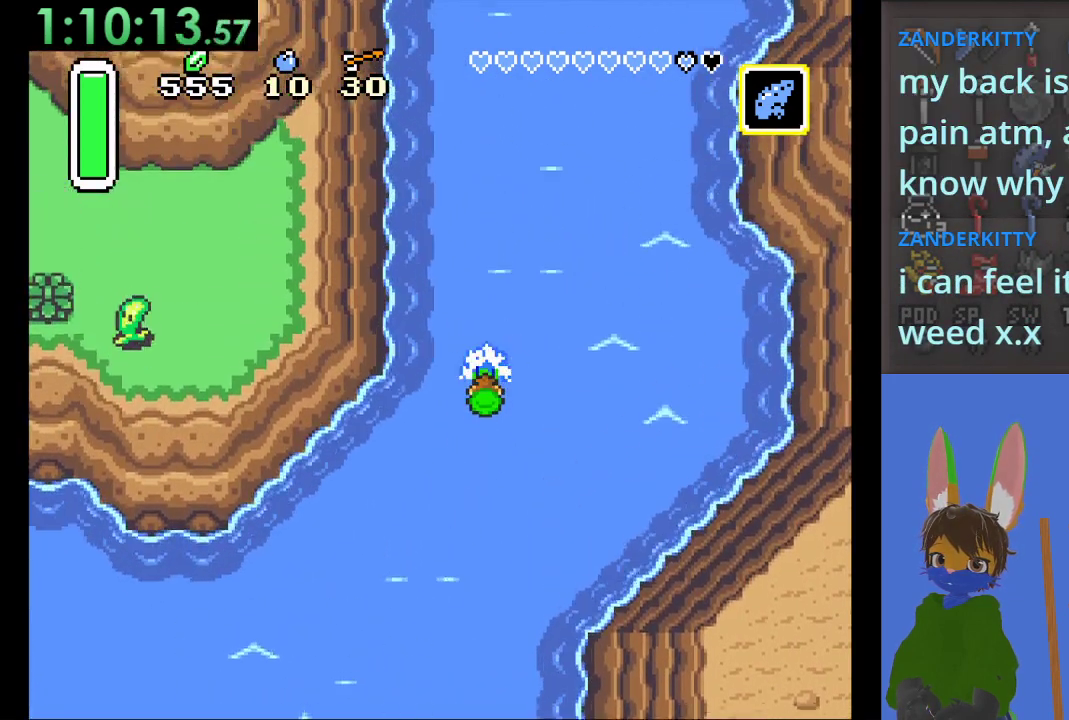
{"buttons": ["CROSS"], "left_stick": "up", "right_stick": "center", "events": [[33, "CROSS", "down"], [167, "CROSS", "up"], [233, "CROSS", "down"], [333, "CROSS", "up"], [433, "CROSS", "down"]]}
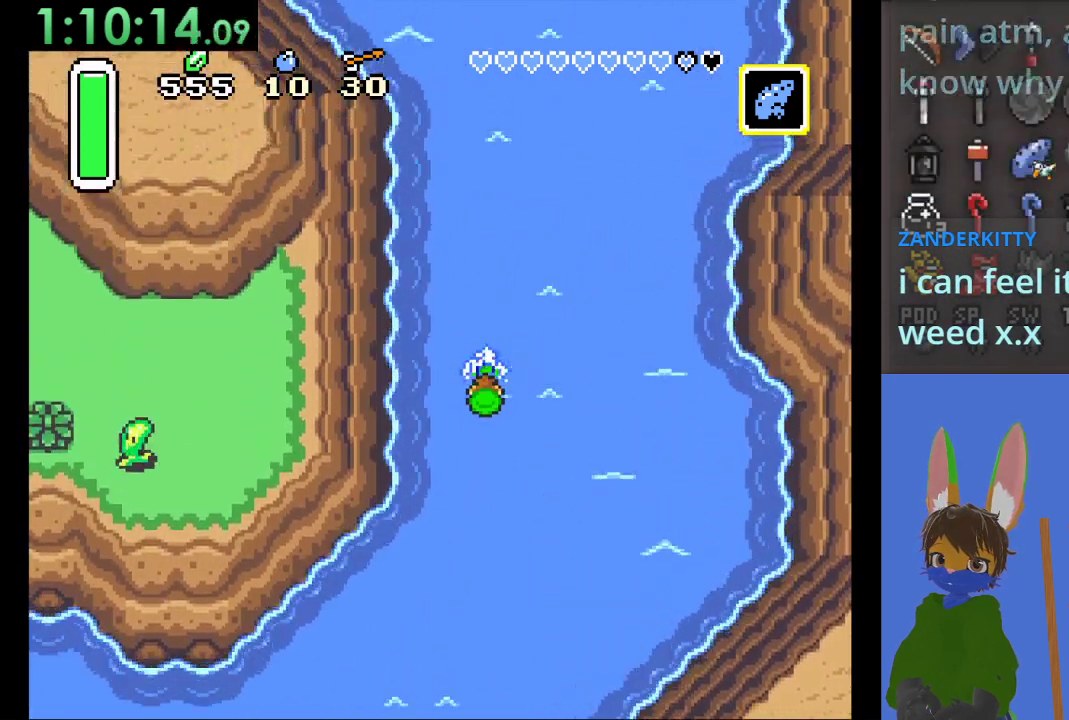
{"buttons": [], "left_stick": "up", "right_stick": "center", "events": [[67, "CROSS", "up"], [133, "CROSS", "down"], [467, "CROSS", "up"]]}
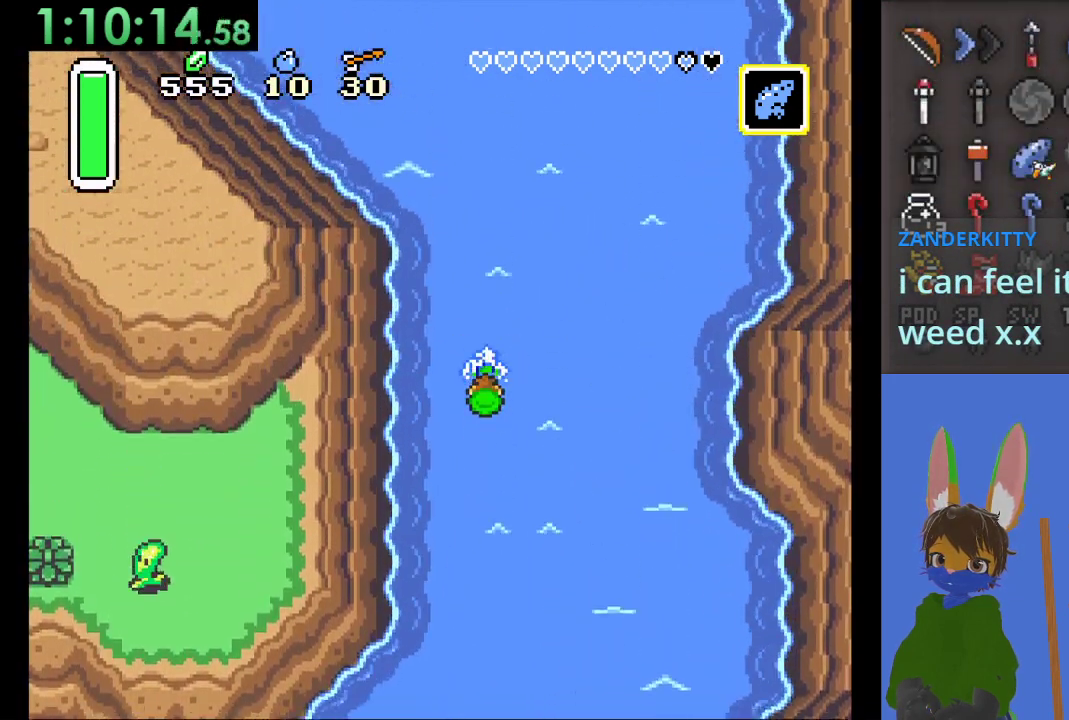
{"buttons": ["CROSS"], "left_stick": "up", "right_stick": "center", "events": [[33, "CROSS", "down"], [167, "CROSS", "up"], [233, "CROSS", "down"], [367, "CROSS", "up"], [433, "CROSS", "down"]]}
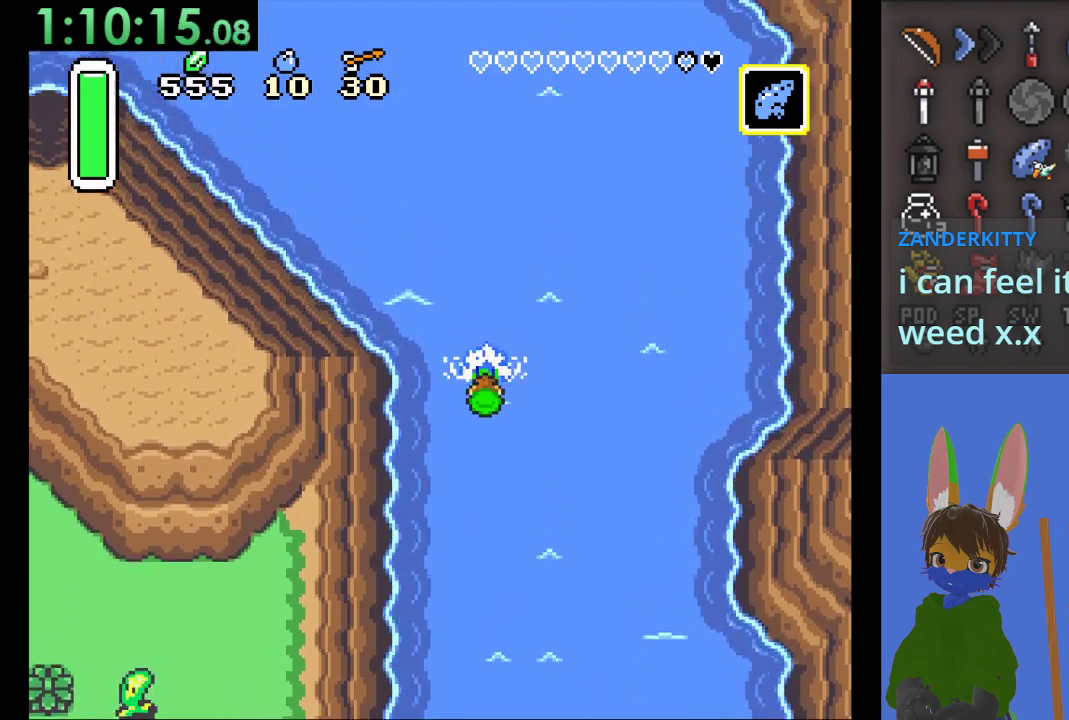
{"buttons": ["CROSS"], "left_stick": "up", "right_stick": "center", "events": [[300, "CROSS", "up"], [367, "CROSS", "down"]]}
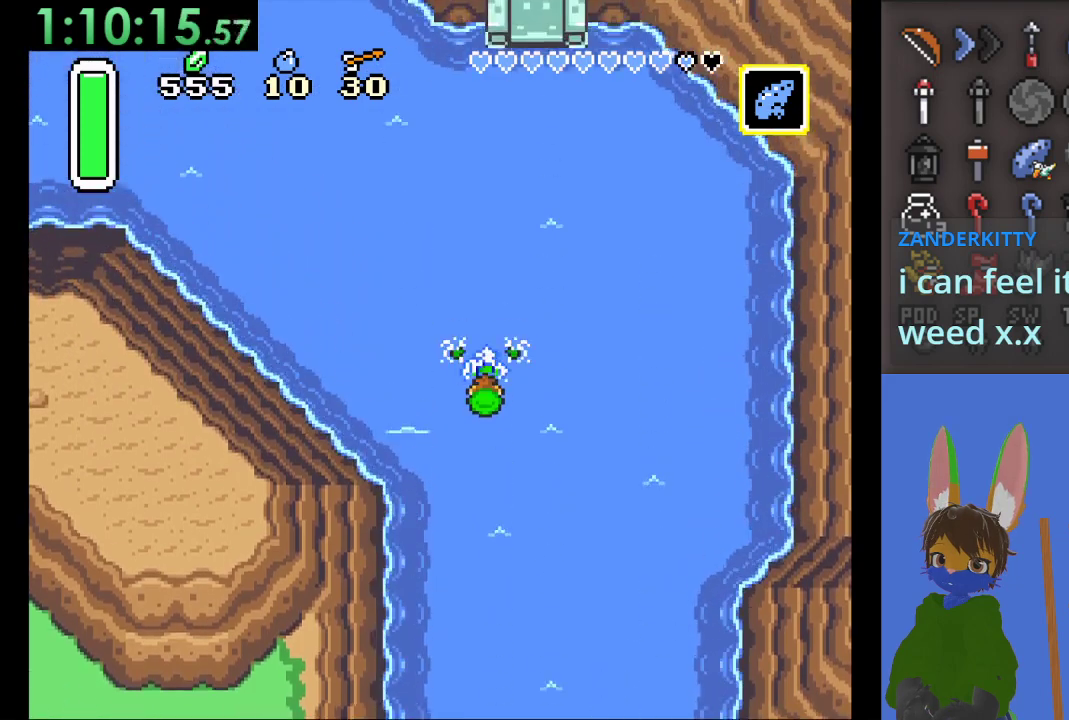
{"buttons": [], "left_stick": "up", "right_stick": "center", "events": [[33, "CROSS", "up"], [100, "CROSS", "down"], [267, "CROSS", "up"], [333, "CROSS", "down"], [467, "CROSS", "up"]]}
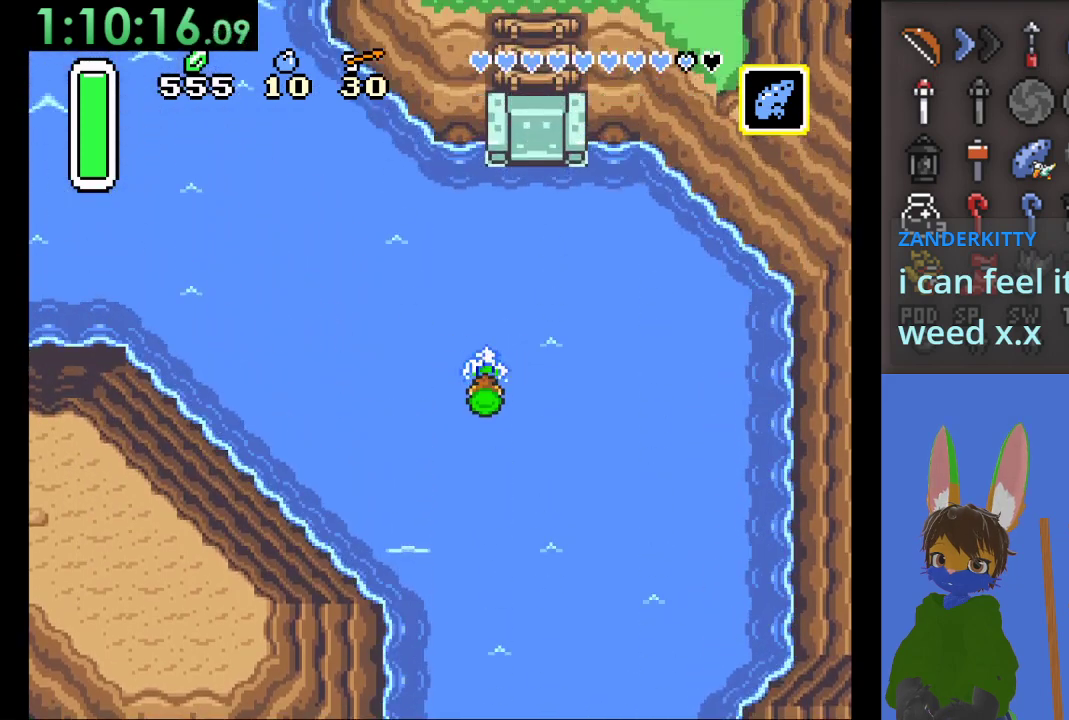
{"buttons": ["CROSS"], "left_stick": "up", "right_stick": "center", "events": [[33, "CROSS", "down"], [133, "left_stick", "up-right"], [200, "CROSS", "up"], [267, "CROSS", "down"], [400, "CROSS", "up"], [433, "left_stick", "up"], [467, "CROSS", "down"]]}
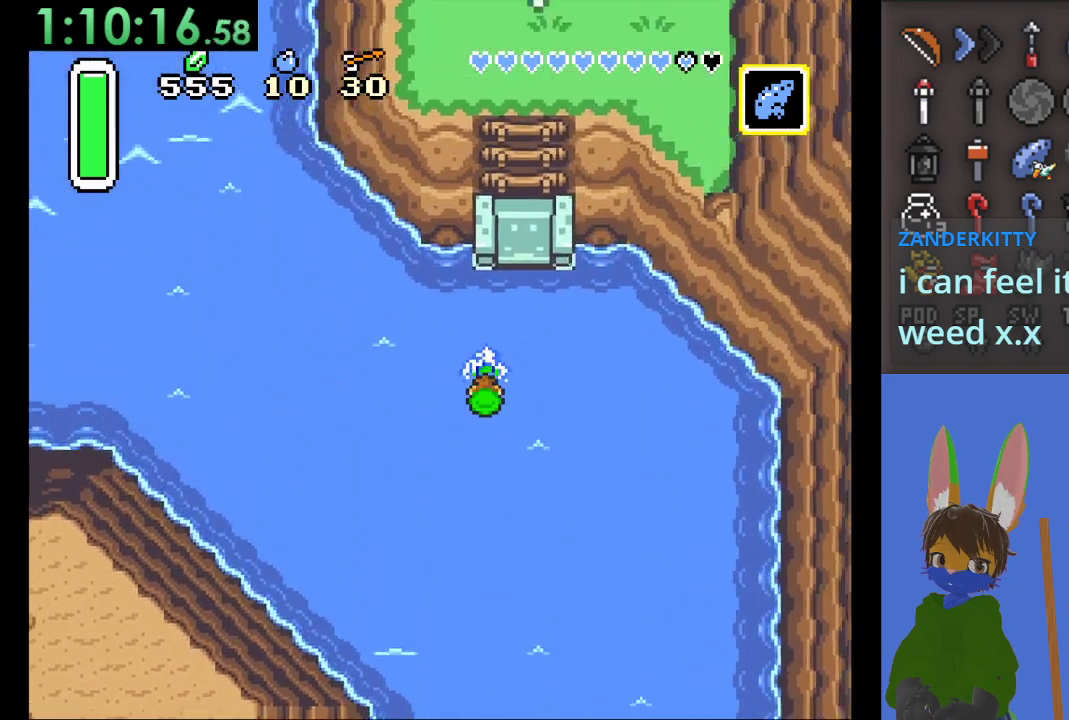
{"buttons": [], "left_stick": "up", "right_stick": "center", "events": [[300, "CROSS", "up"]]}
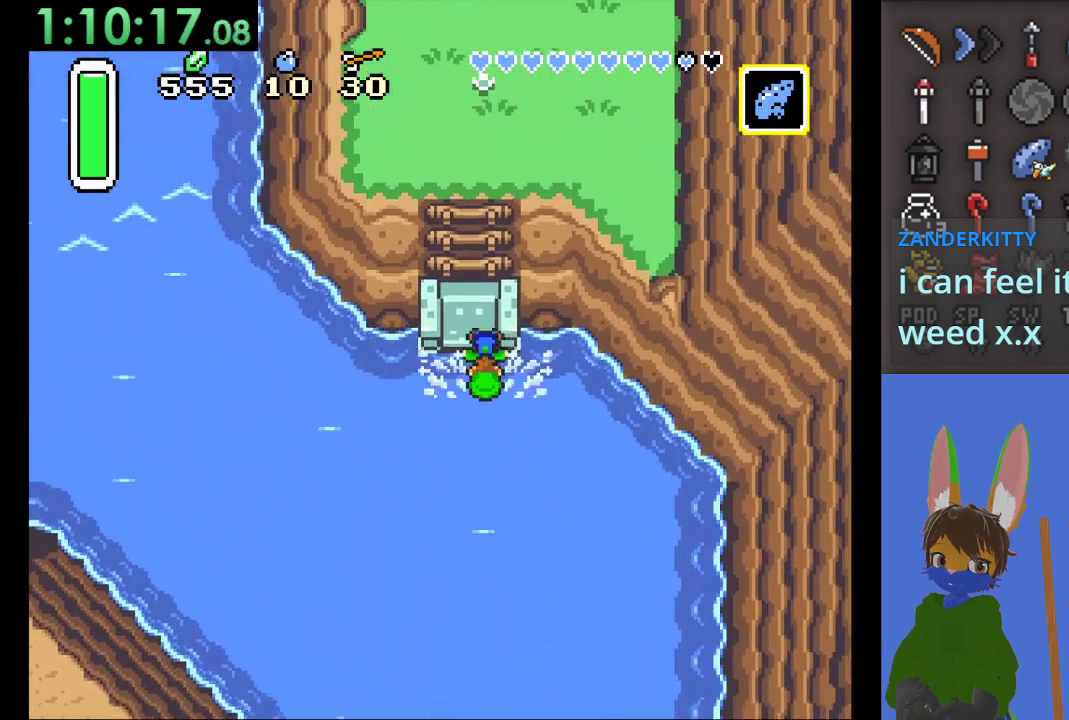
{"buttons": [], "left_stick": "up-left", "right_stick": "center", "events": [[100, "left_stick", "up-left"]]}
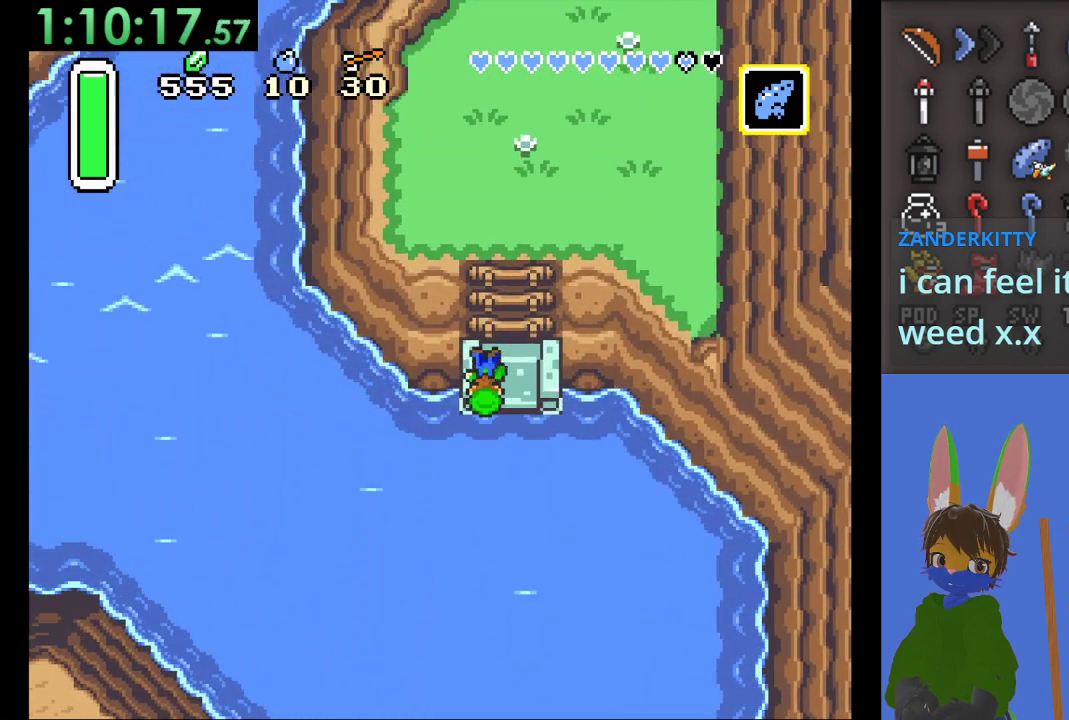
{"buttons": [], "left_stick": "center", "right_stick": "center", "events": [[67, "left_stick", "center"], [200, "SQUARE", "down"], [367, "left_stick", "right"], [400, "SQUARE", "up"], [500, "left_stick", "center"]]}
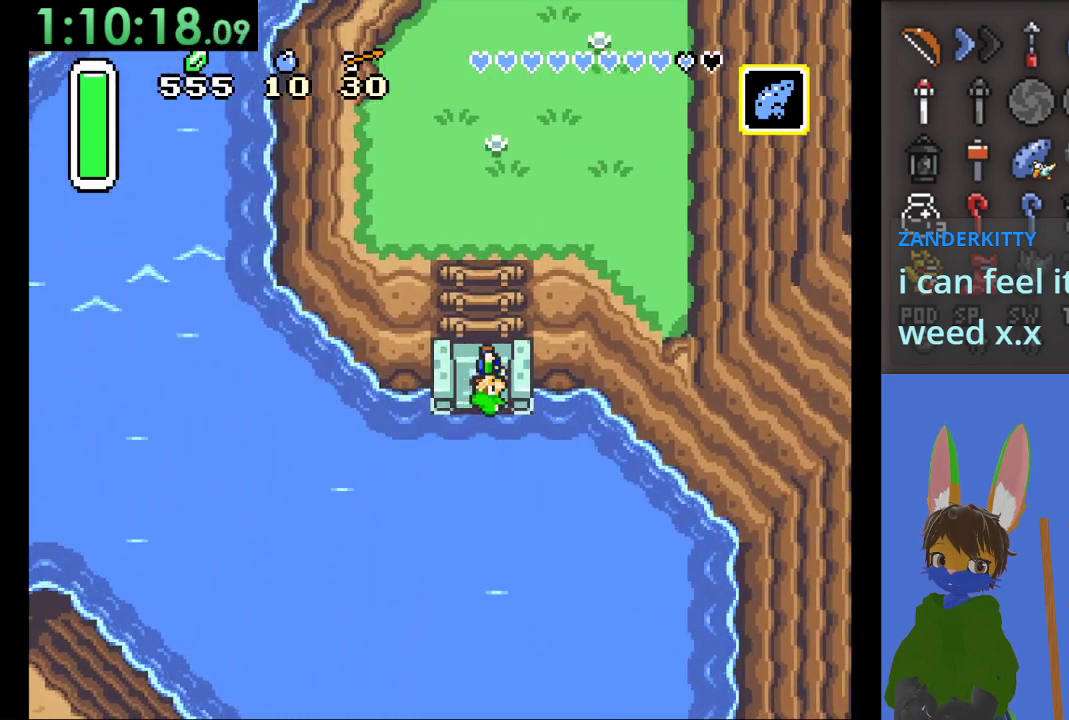
{"buttons": [], "left_stick": "up", "right_stick": "center", "events": [[133, "left_stick", "up"]]}
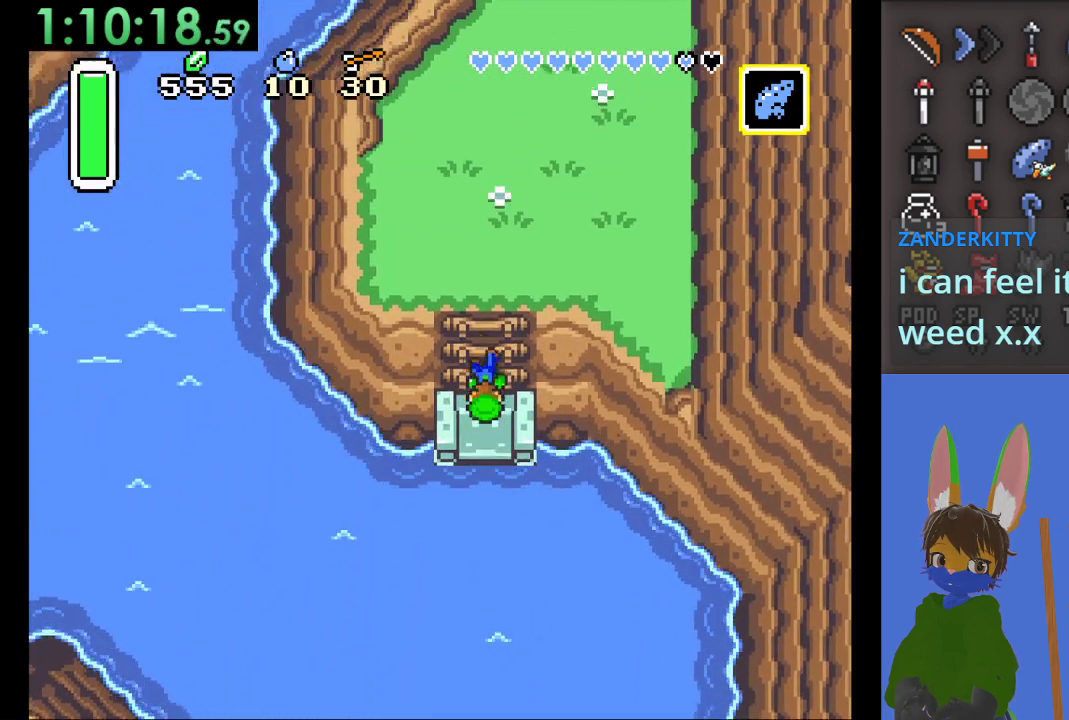
{"buttons": [], "left_stick": "up", "right_stick": "center", "events": []}
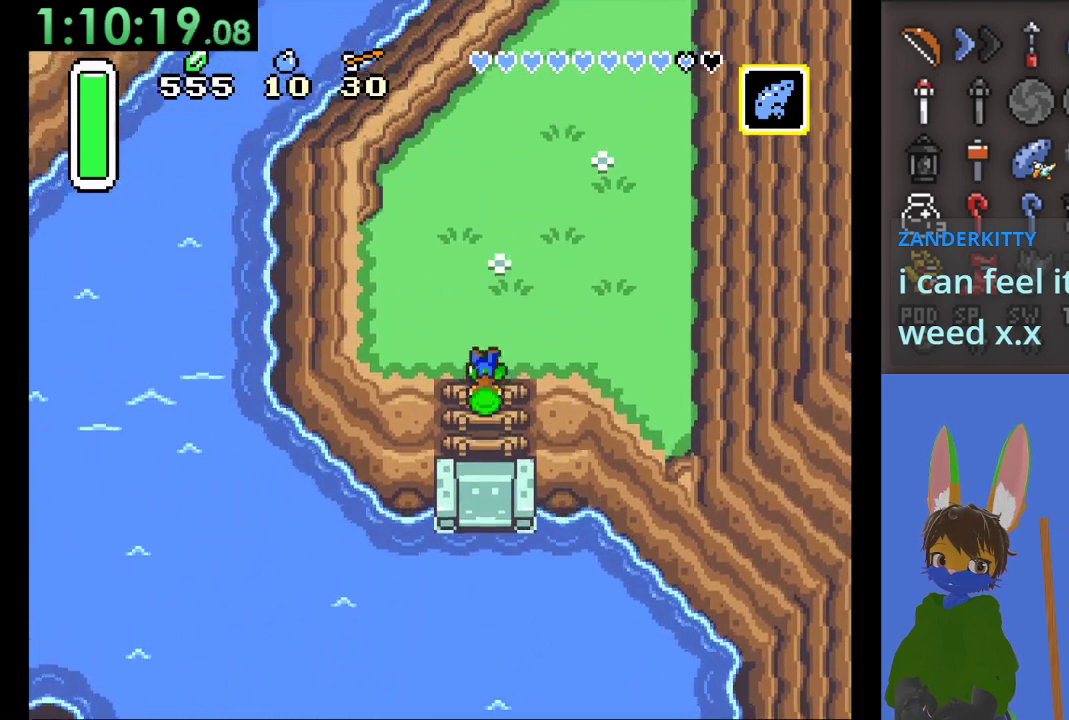
{"buttons": ["CROSS"], "left_stick": "center", "right_stick": "center", "events": [[233, "left_stick", "center"], [267, "CROSS", "down"], [367, "CROSS", "up"], [433, "CROSS", "down"]]}
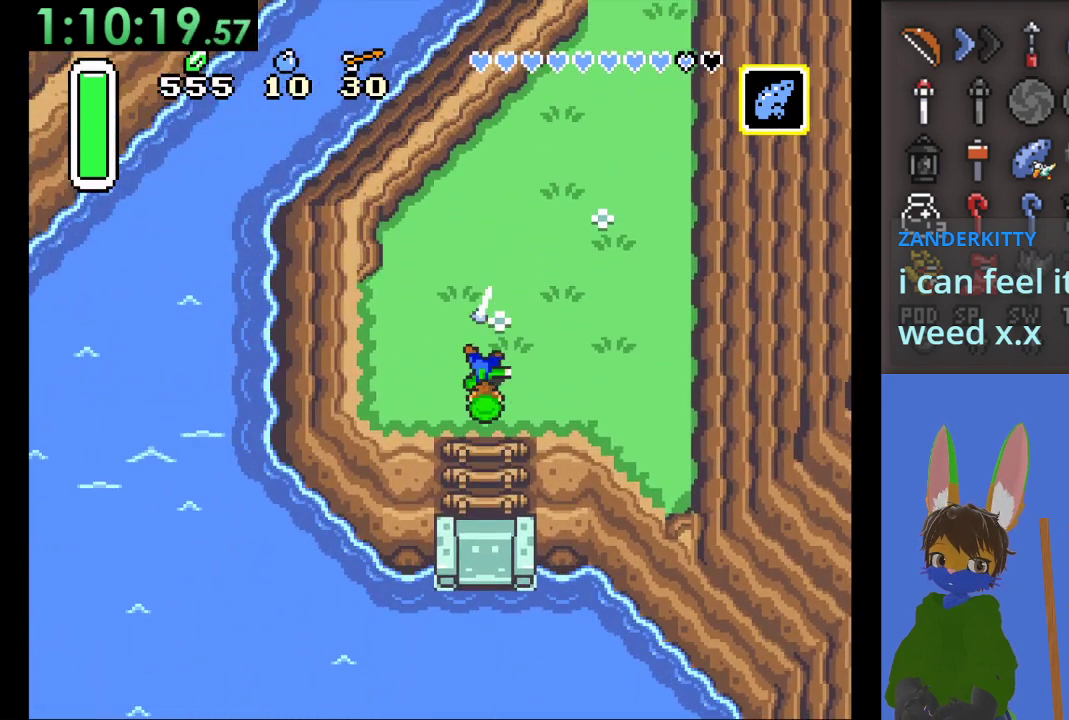
{"buttons": [], "left_stick": "center", "right_stick": "center", "events": [[67, "CROSS", "up"], [133, "CROSS", "down"], [267, "CROSS", "up"], [333, "CROSS", "down"], [433, "CROSS", "up"]]}
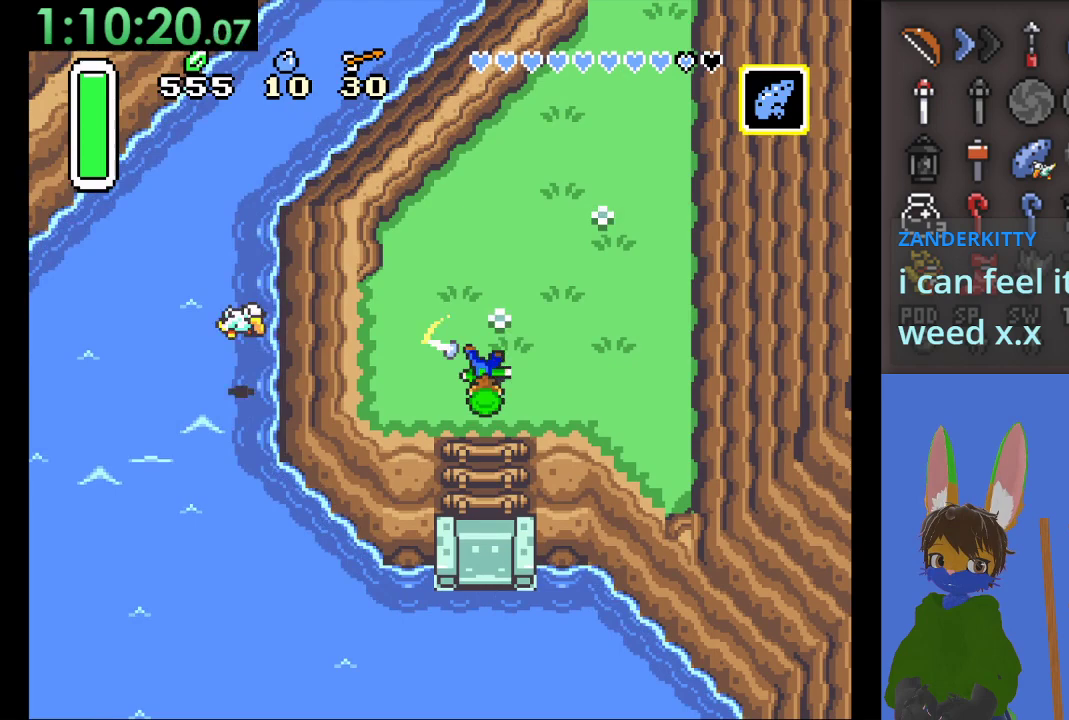
{"buttons": ["CROSS"], "left_stick": "center", "right_stick": "center", "events": [[33, "CROSS", "down"], [333, "CROSS", "up"], [433, "CROSS", "down"]]}
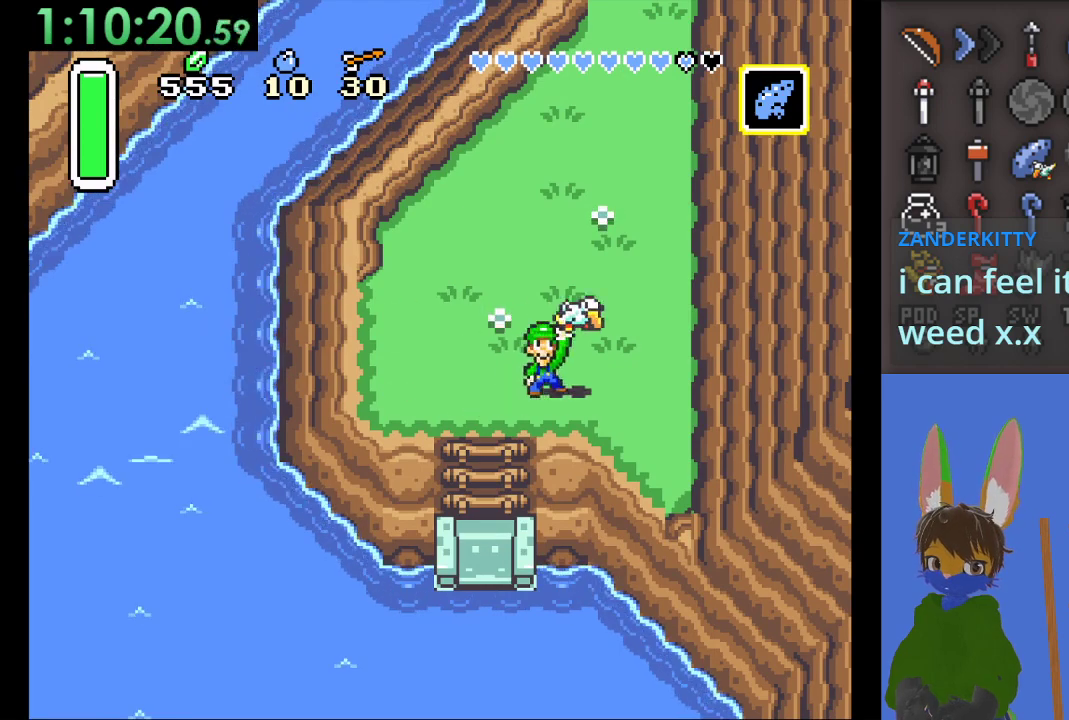
{"buttons": [], "left_stick": "center", "right_stick": "center", "events": [[67, "CROSS", "up"]]}
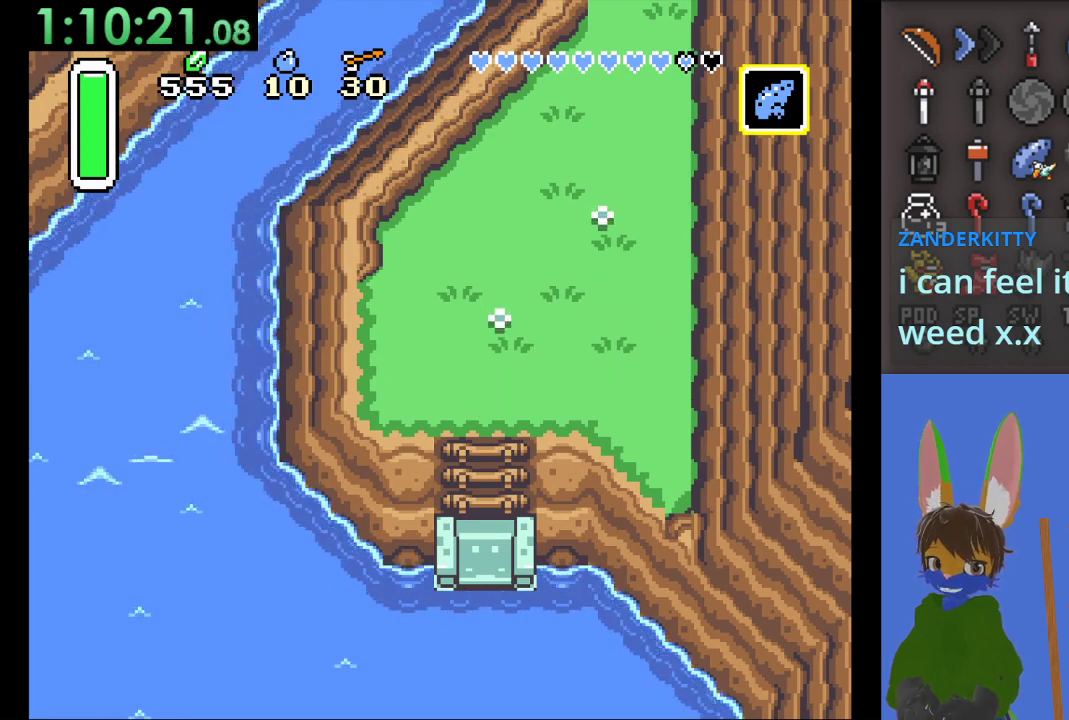
{"buttons": [], "left_stick": "center", "right_stick": "center", "events": []}
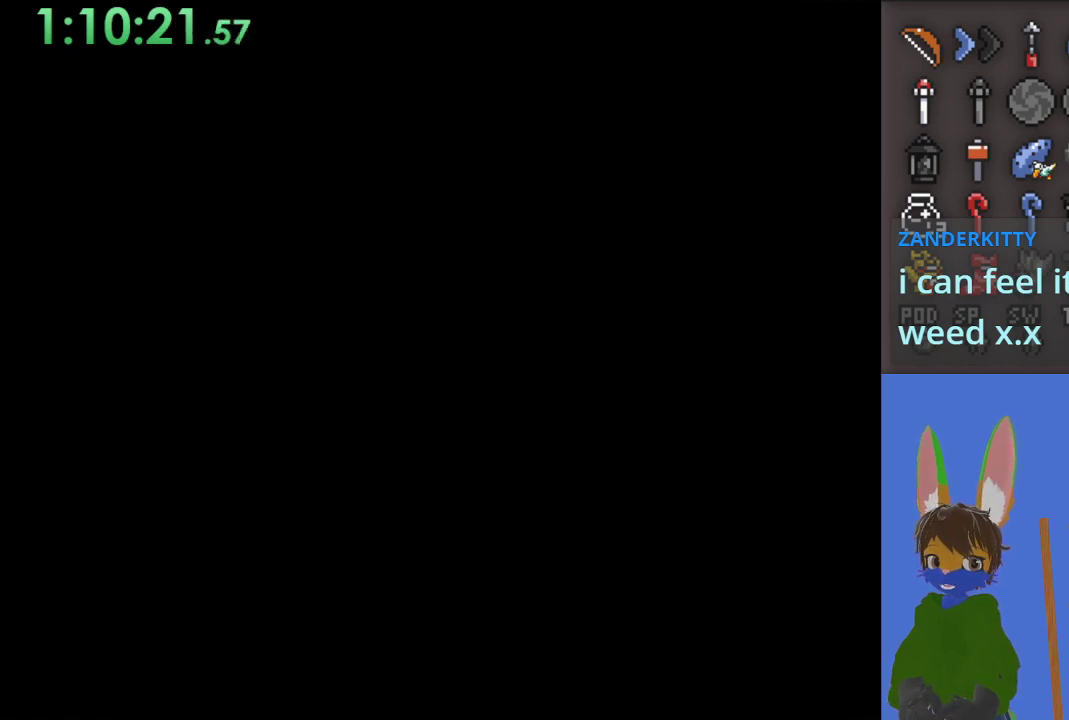
{"buttons": [], "left_stick": "center", "right_stick": "center", "events": []}
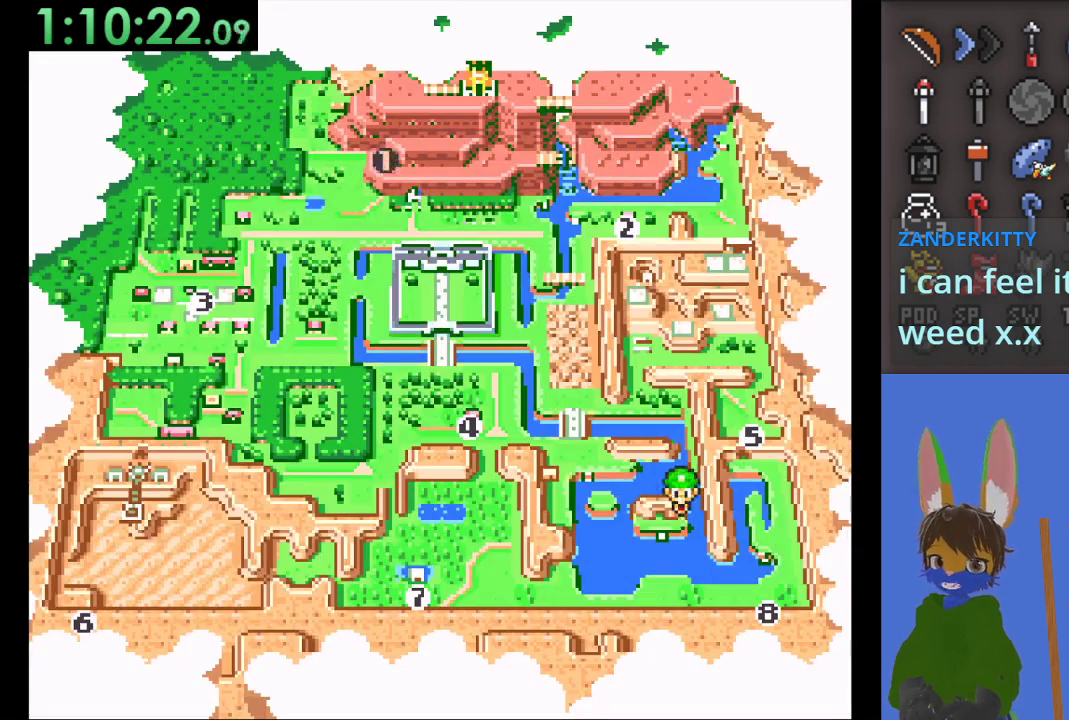
{"buttons": [], "left_stick": "center", "right_stick": "center", "events": [[300, "left_stick", "right"], [400, "left_stick", "center"]]}